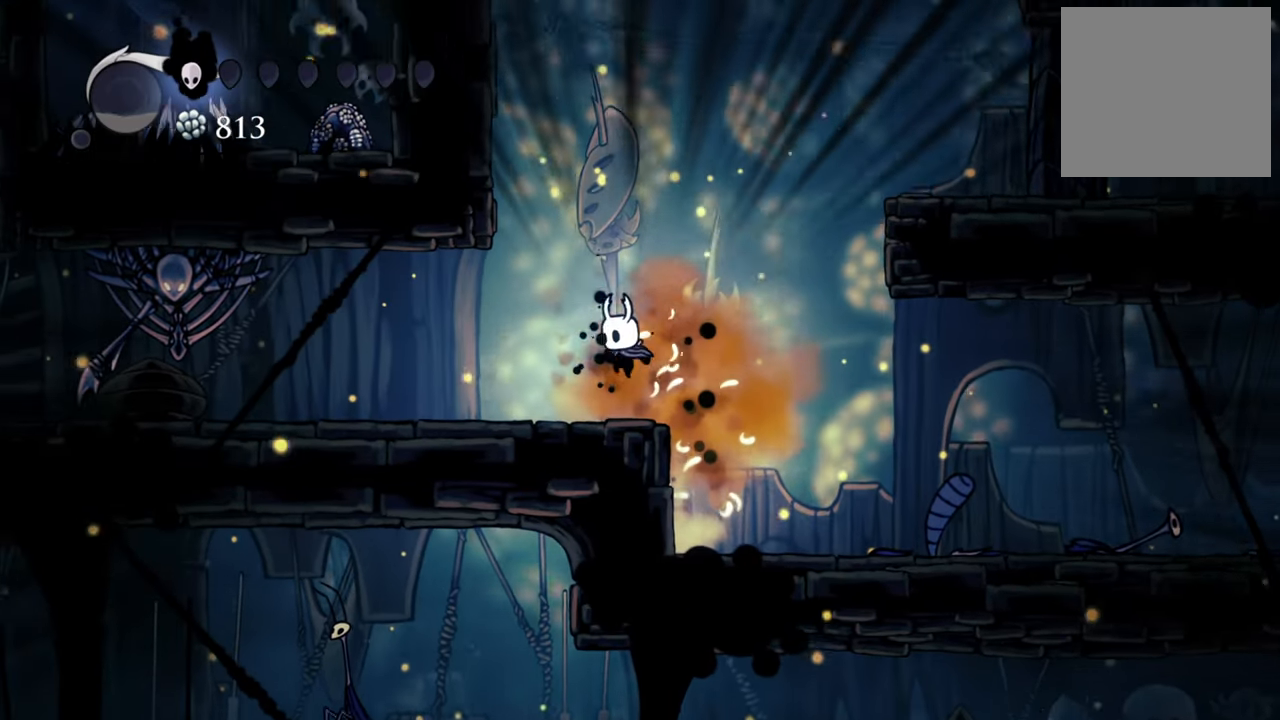
Gameplay with a controller (Xbox layout); each line is a JSON object with the inputs held at the frame after it. "events" lists button and stick changes between this image and that frame as [ms after this image, input, new state], when the widget could be followed in between. Not read: left_stick right_stick.
{"buttons": ["R2", "DPAD_LEFT"], "events": [[340, "R2", "down"]]}
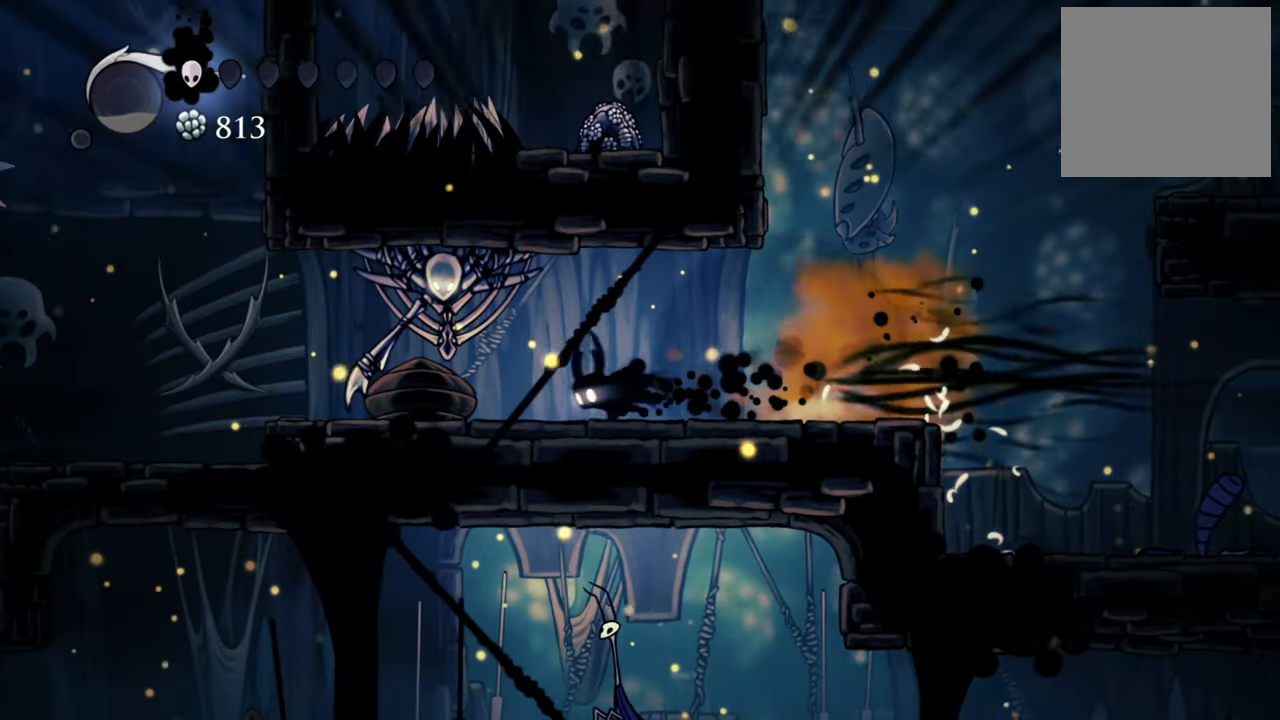
{"buttons": ["DPAD_LEFT"], "events": [[60, "R2", "up"]]}
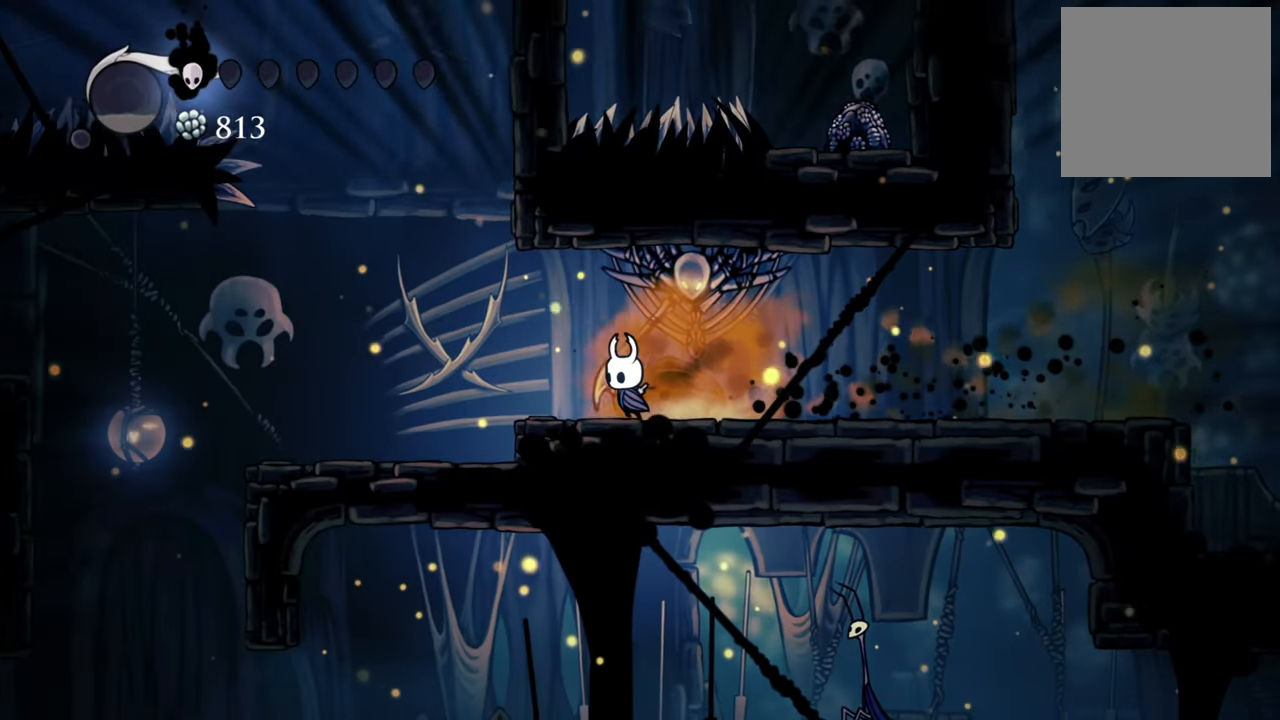
{"buttons": ["DPAD_LEFT"], "events": []}
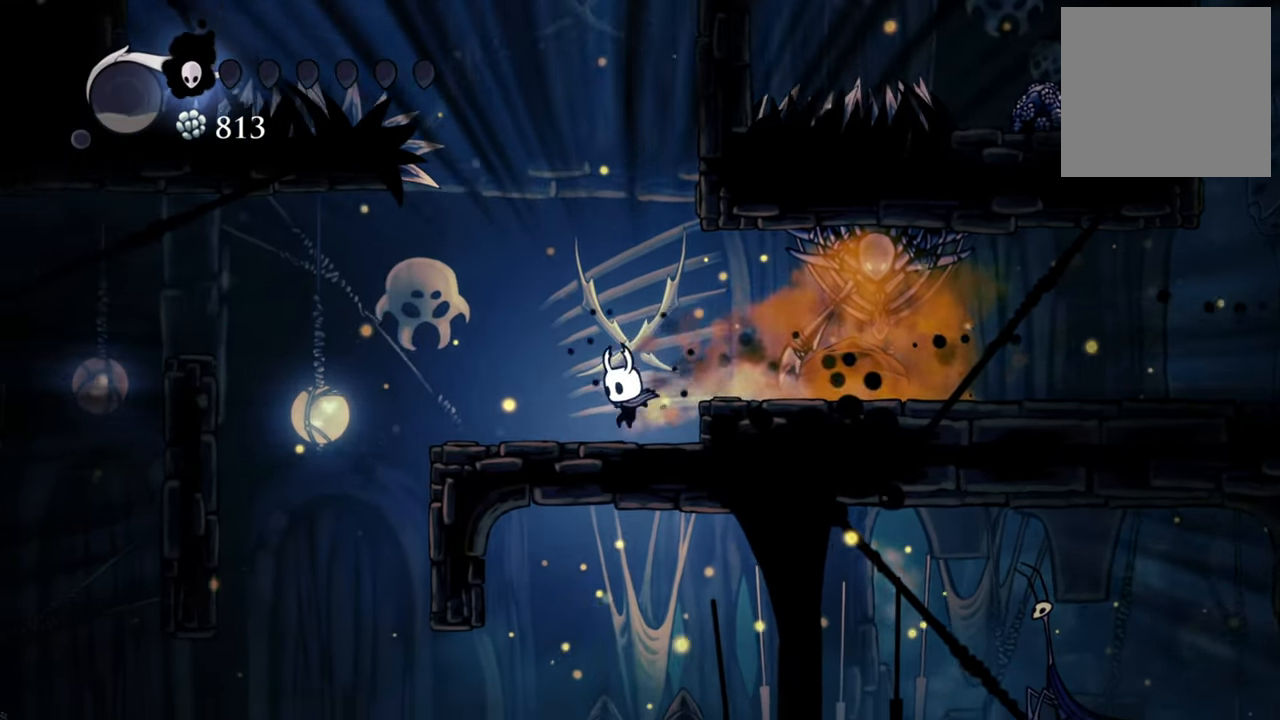
{"buttons": [], "events": [[160, "DPAD_LEFT", "up"]]}
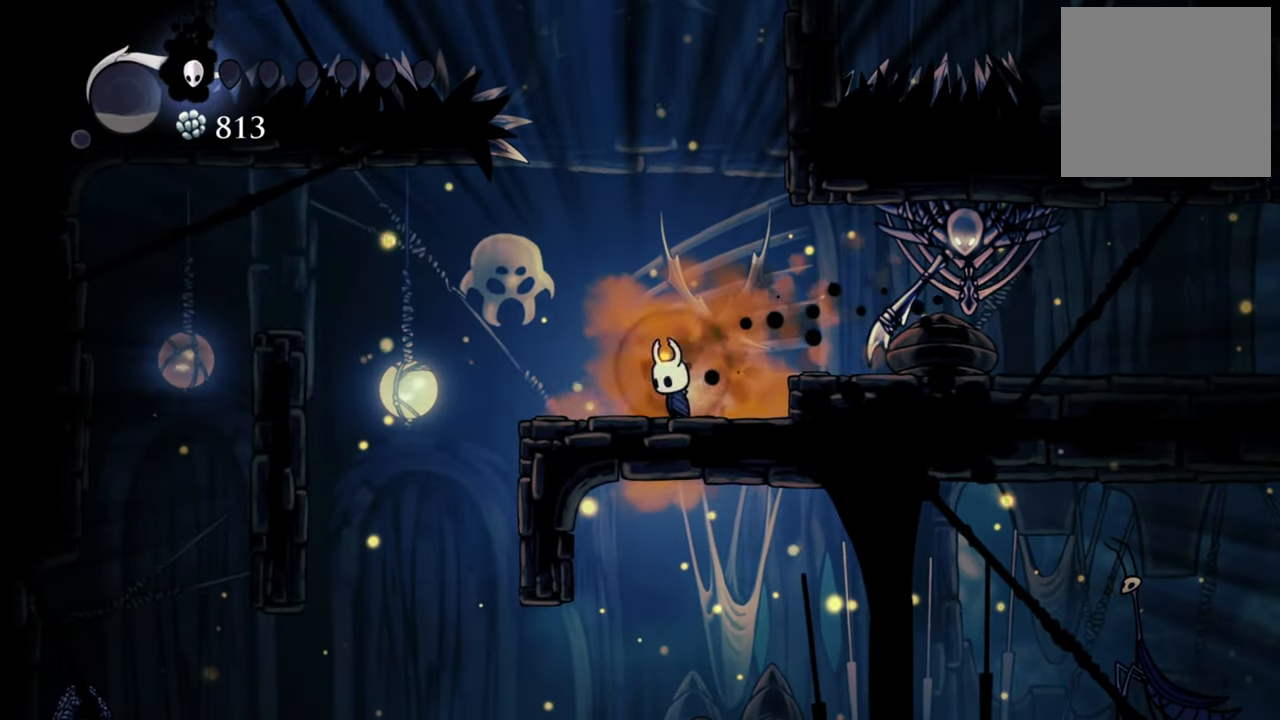
{"buttons": ["A", "DPAD_LEFT"], "events": [[100, "DPAD_LEFT", "down"], [140, "DPAD_LEFT", "up"], [300, "DPAD_LEFT", "down"], [360, "A", "down"]]}
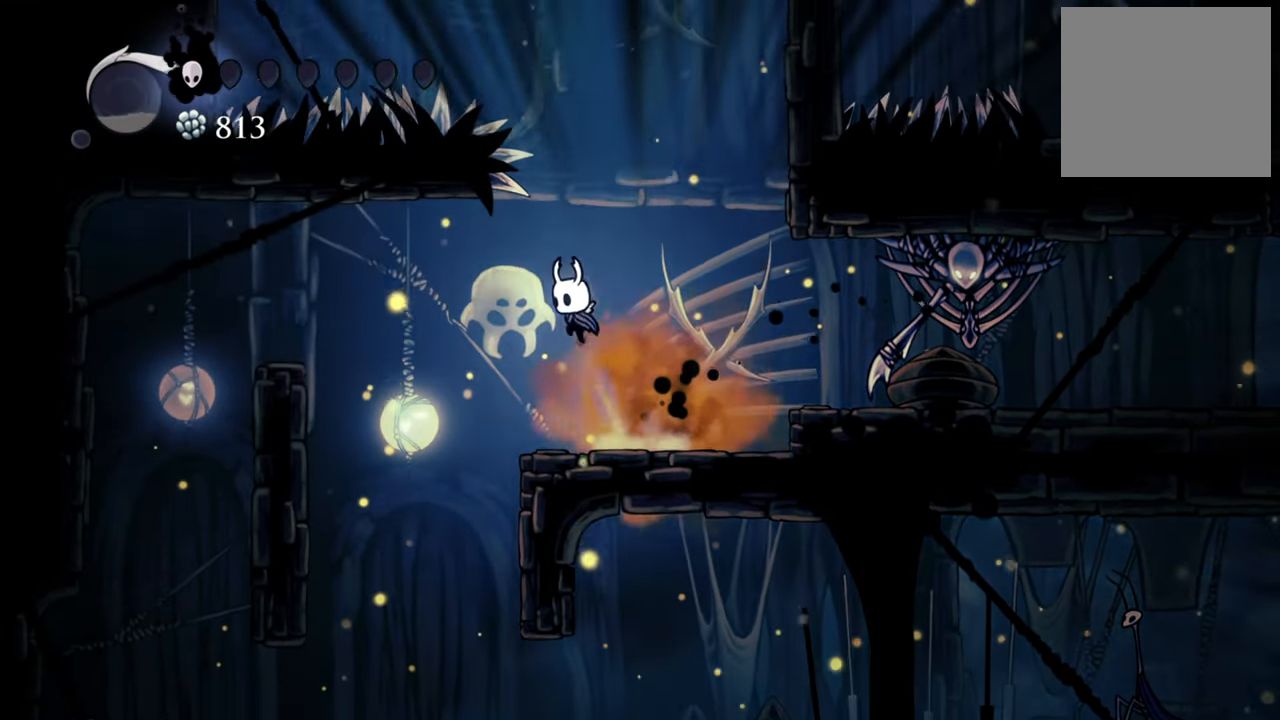
{"buttons": ["R2", "DPAD_LEFT"], "events": [[180, "A", "up"], [500, "R2", "down"]]}
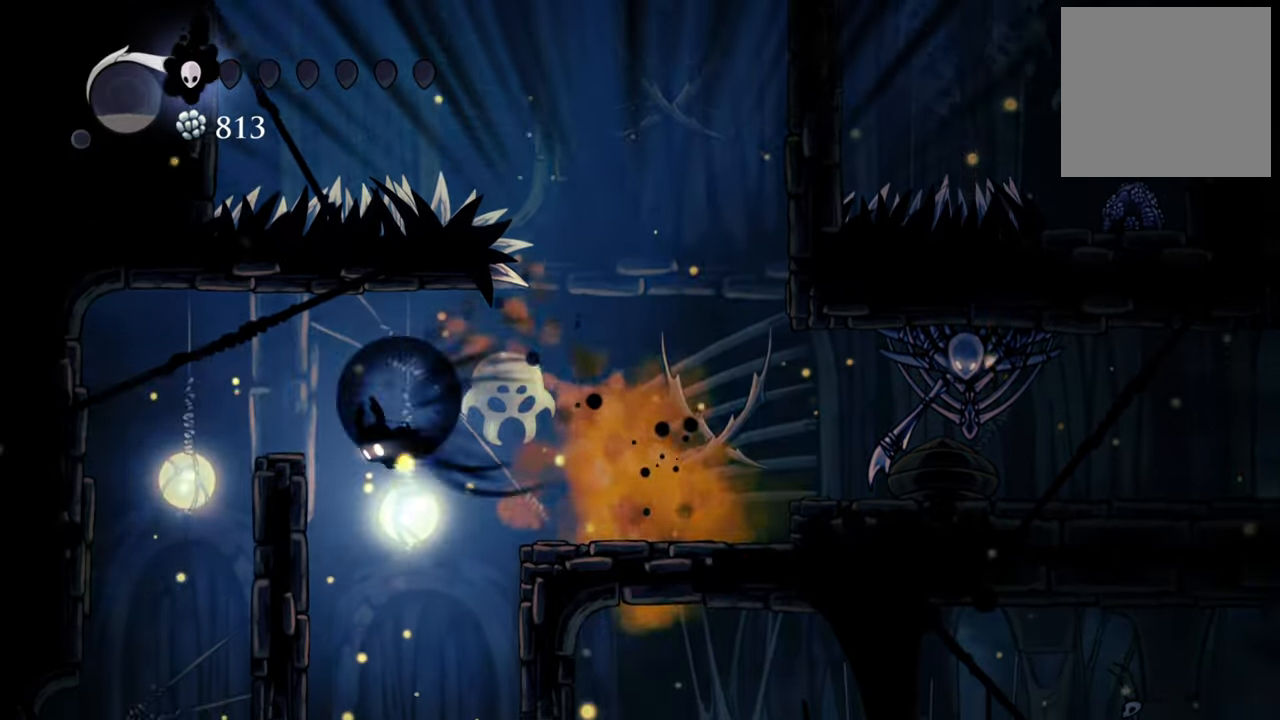
{"buttons": ["A", "DPAD_LEFT"], "events": [[260, "R2", "up"], [400, "A", "down"]]}
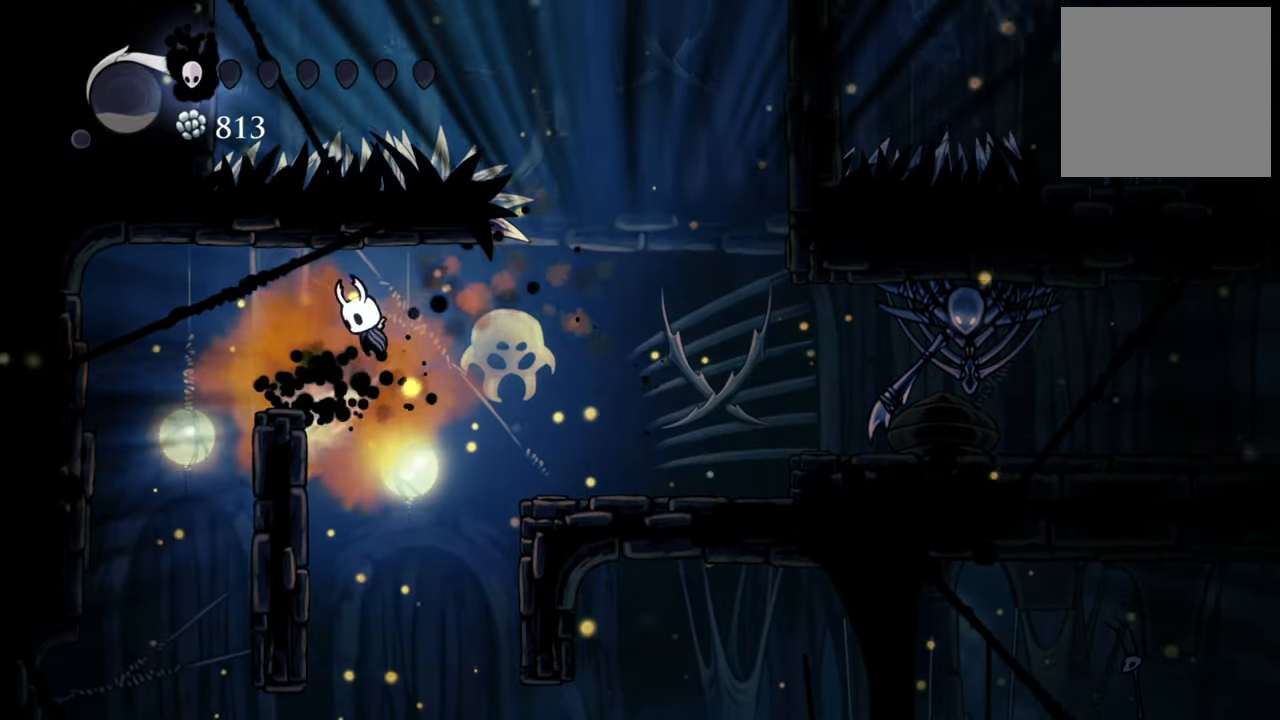
{"buttons": ["R2", "DPAD_LEFT"], "events": [[200, "A", "up"], [440, "R2", "down"]]}
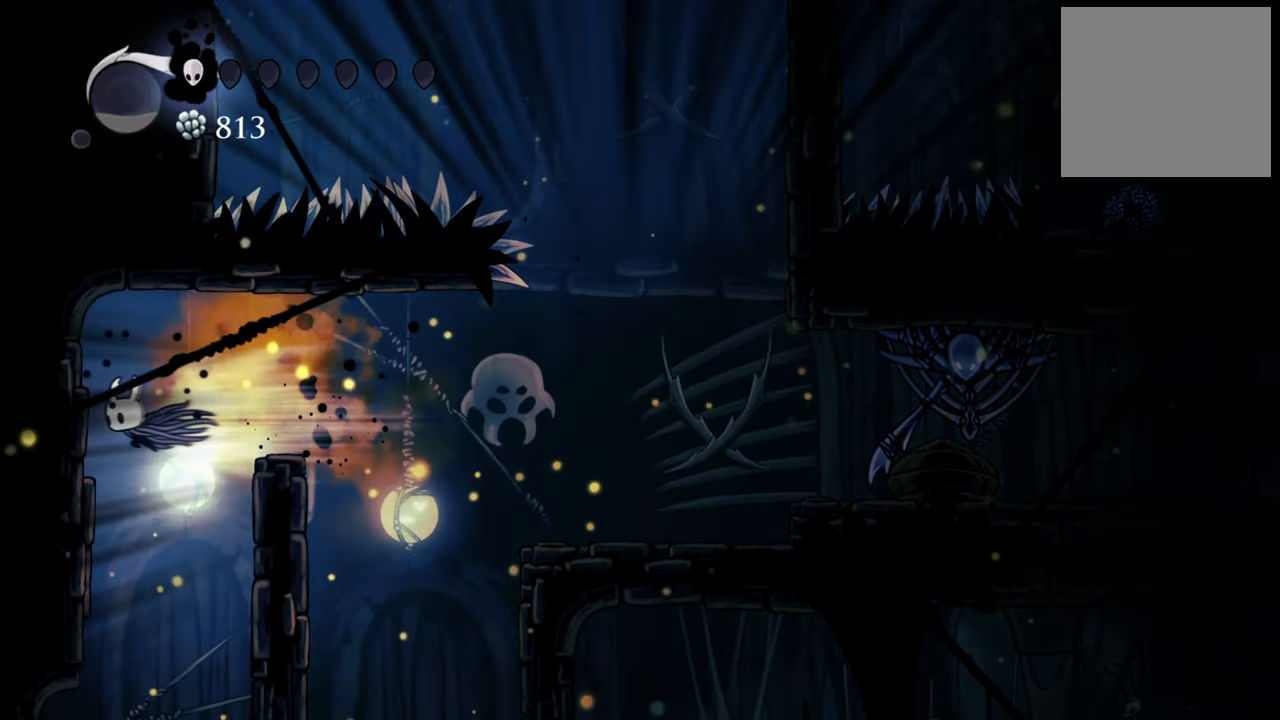
{"buttons": ["DPAD_LEFT"], "events": [[120, "R2", "up"]]}
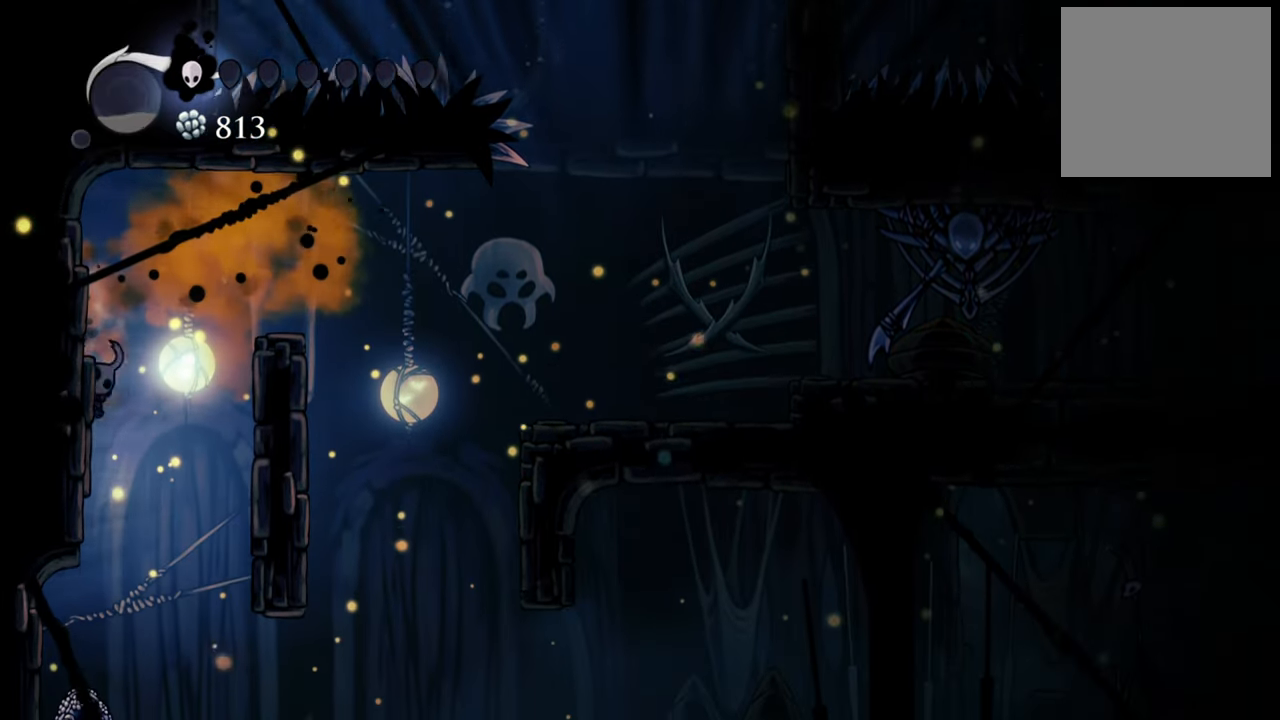
{"buttons": ["DPAD_LEFT"], "events": []}
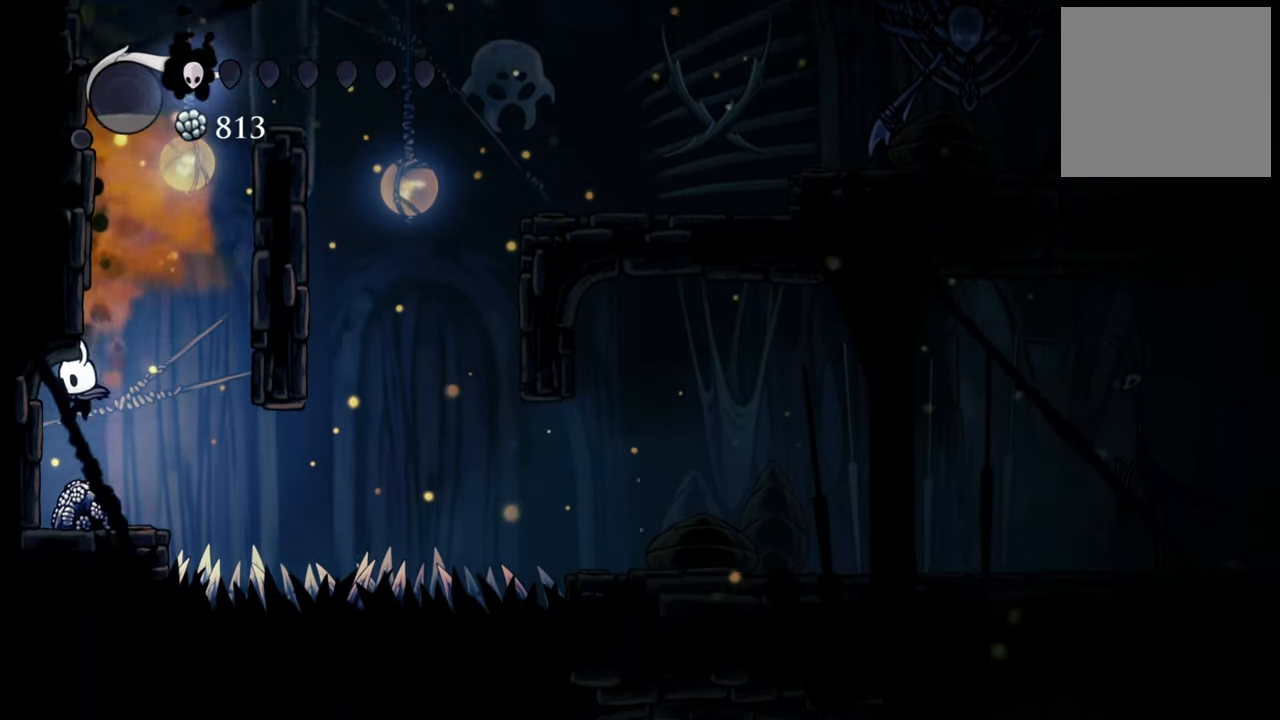
{"buttons": [], "events": [[40, "DPAD_LEFT", "up"], [280, "X", "down"], [400, "X", "up"]]}
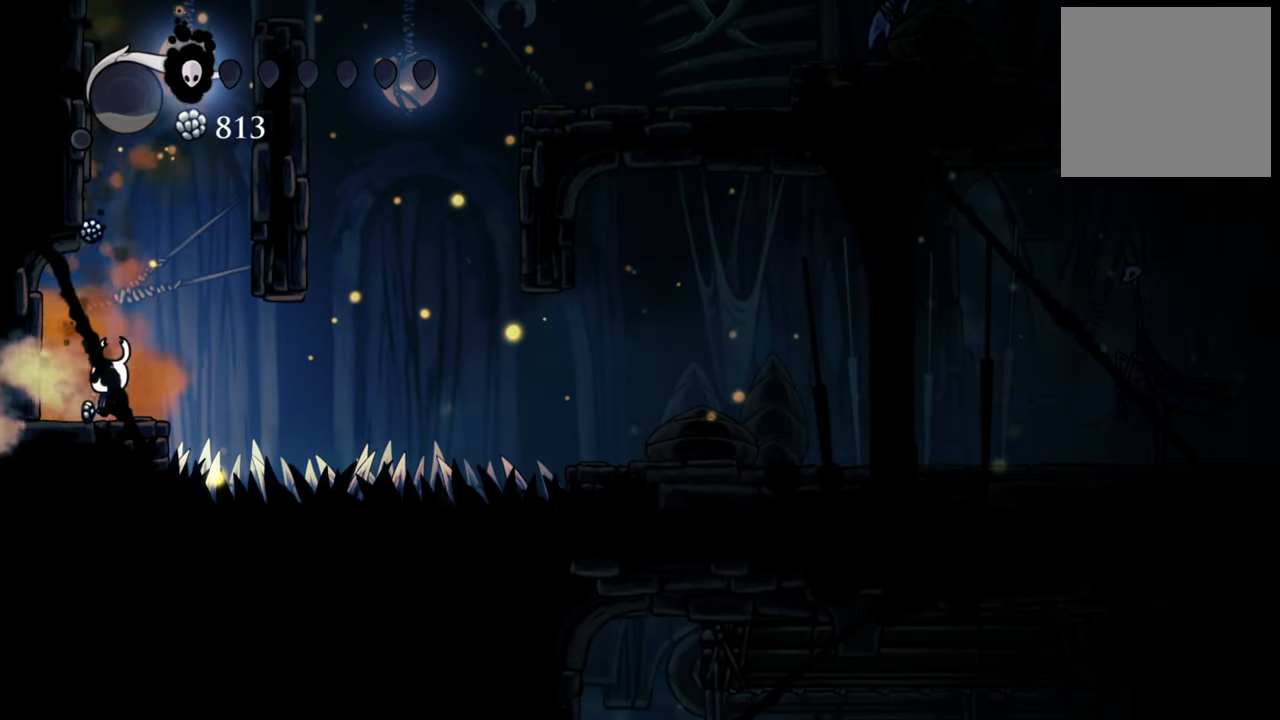
{"buttons": ["X"], "events": [[60, "X", "down"], [140, "X", "up"], [240, "X", "down"], [340, "X", "up"], [440, "X", "down"]]}
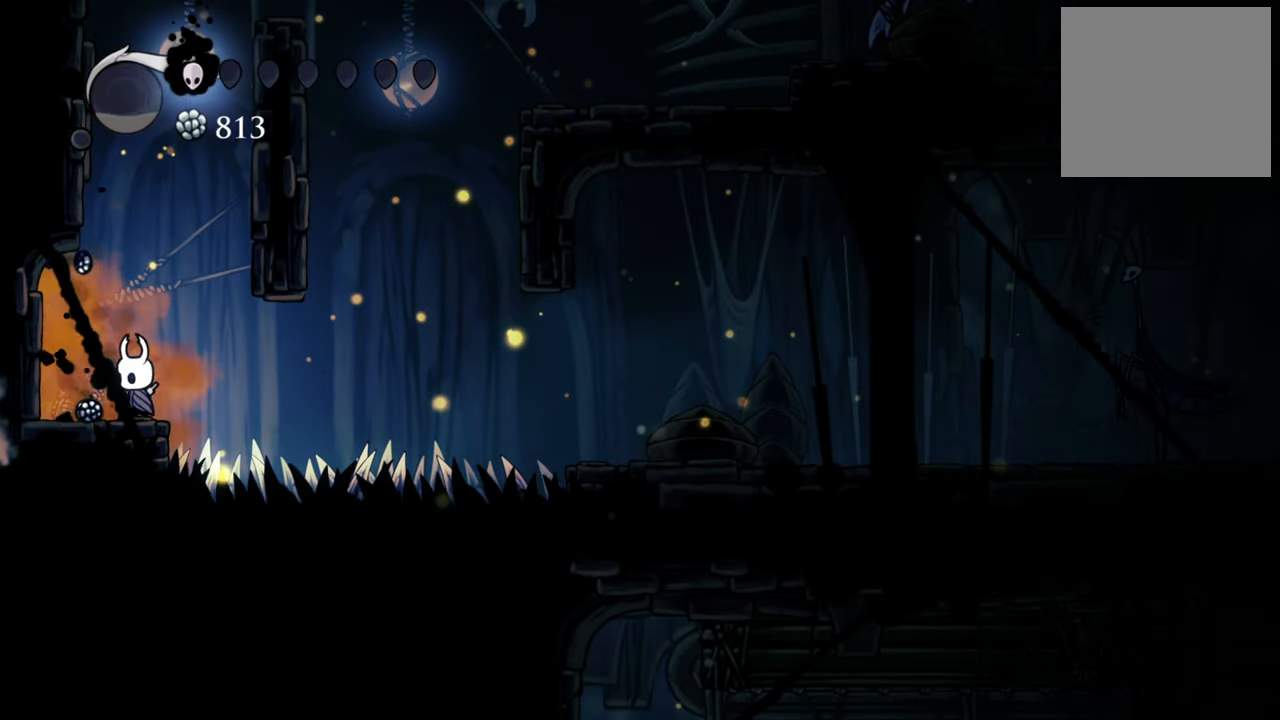
{"buttons": [], "events": [[40, "X", "up"], [140, "X", "down"], [220, "X", "up"], [320, "X", "down"], [420, "X", "up"]]}
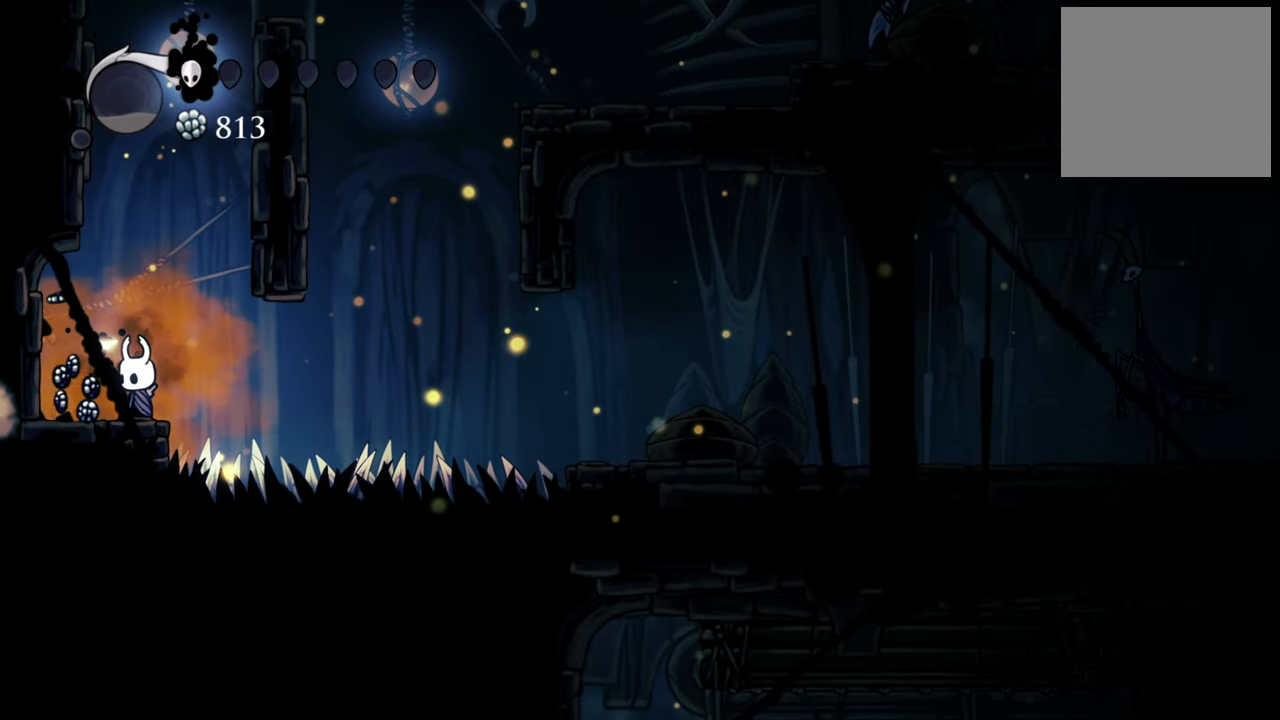
{"buttons": [], "events": [[40, "X", "down"], [160, "X", "up"]]}
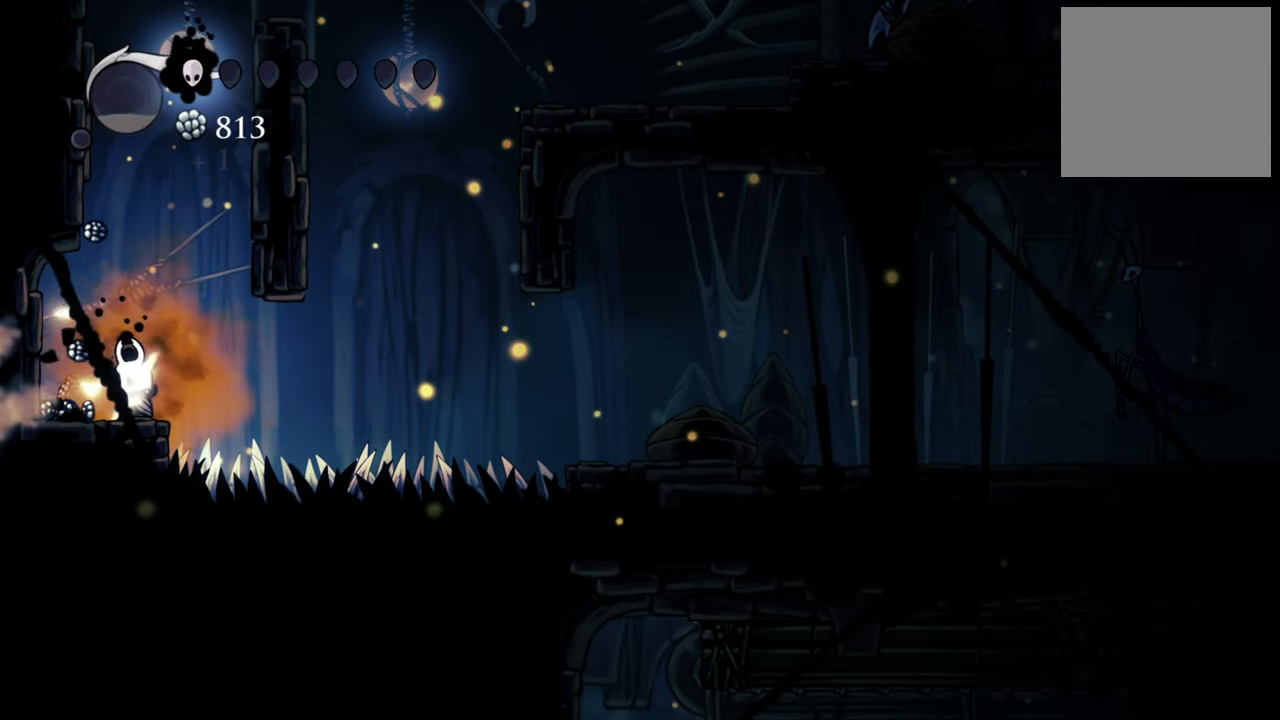
{"buttons": [], "events": []}
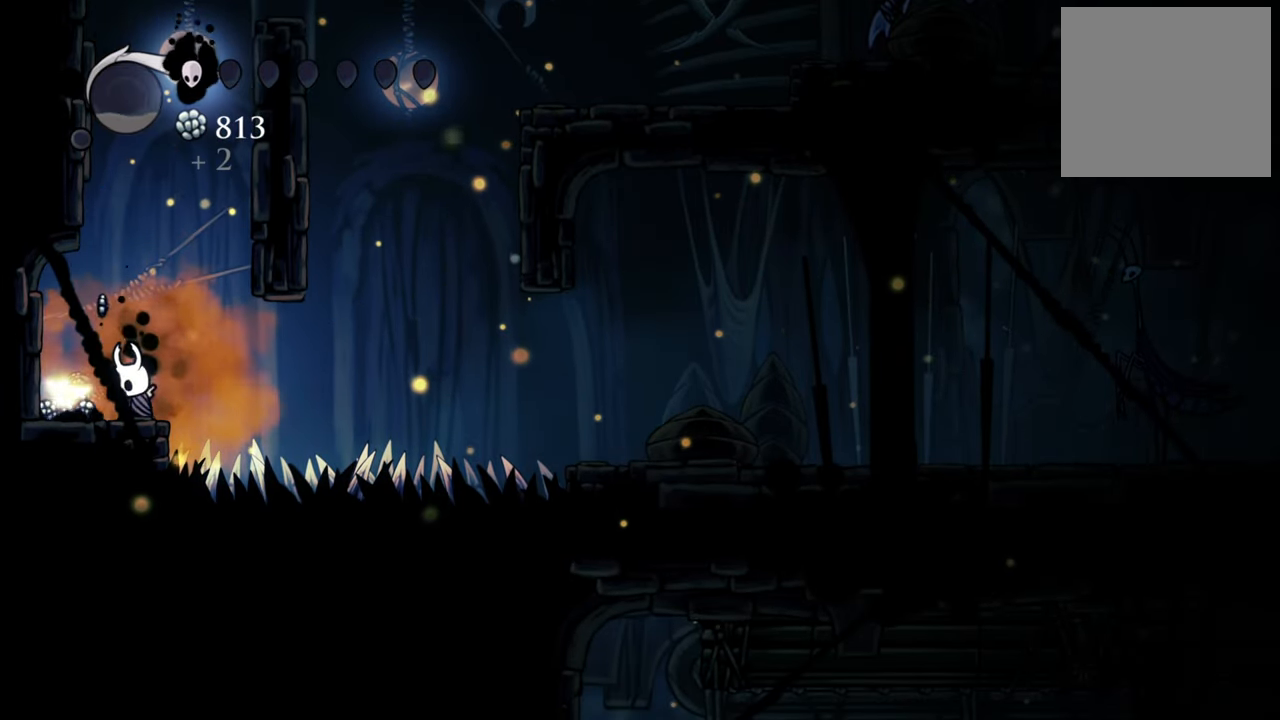
{"buttons": [], "events": []}
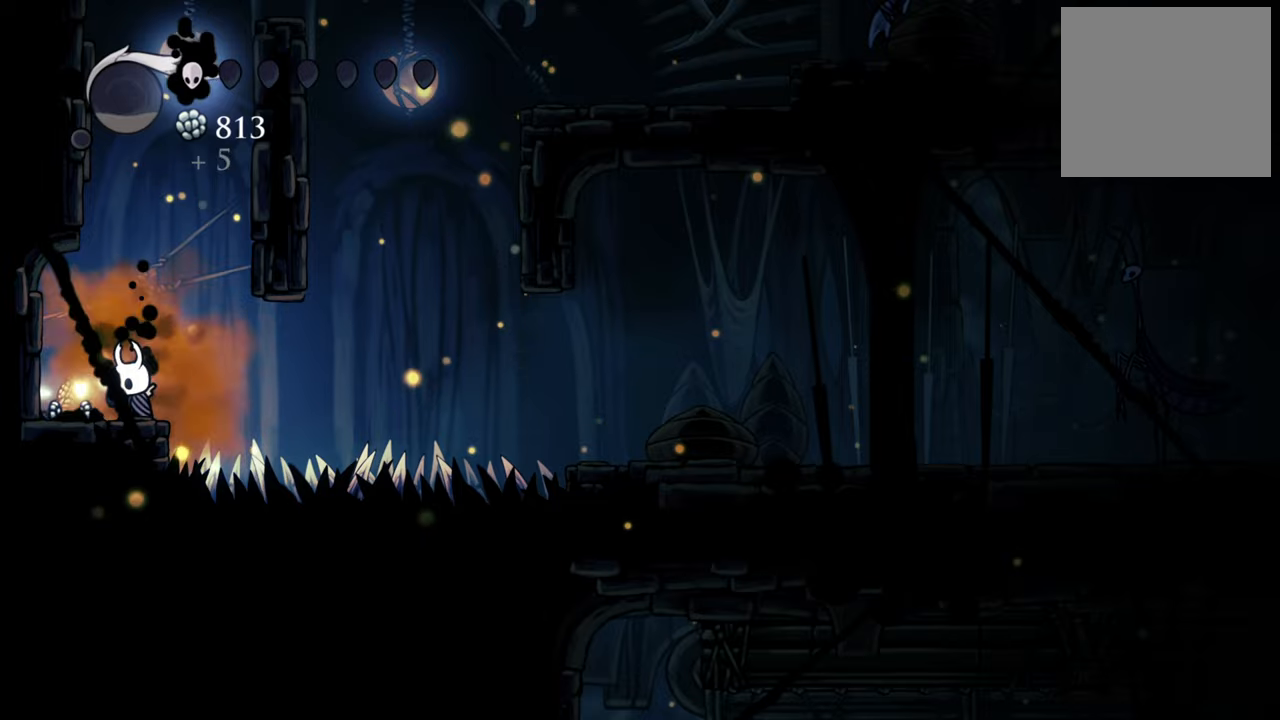
{"buttons": [], "events": []}
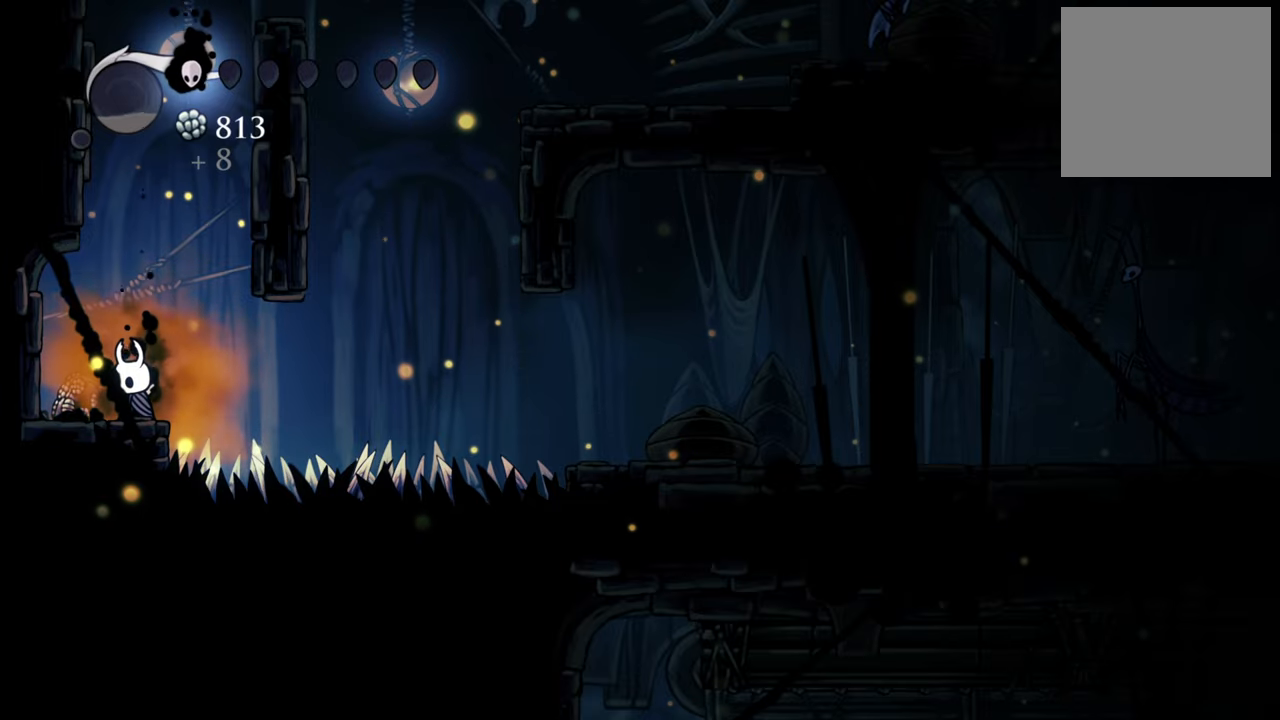
{"buttons": [], "events": []}
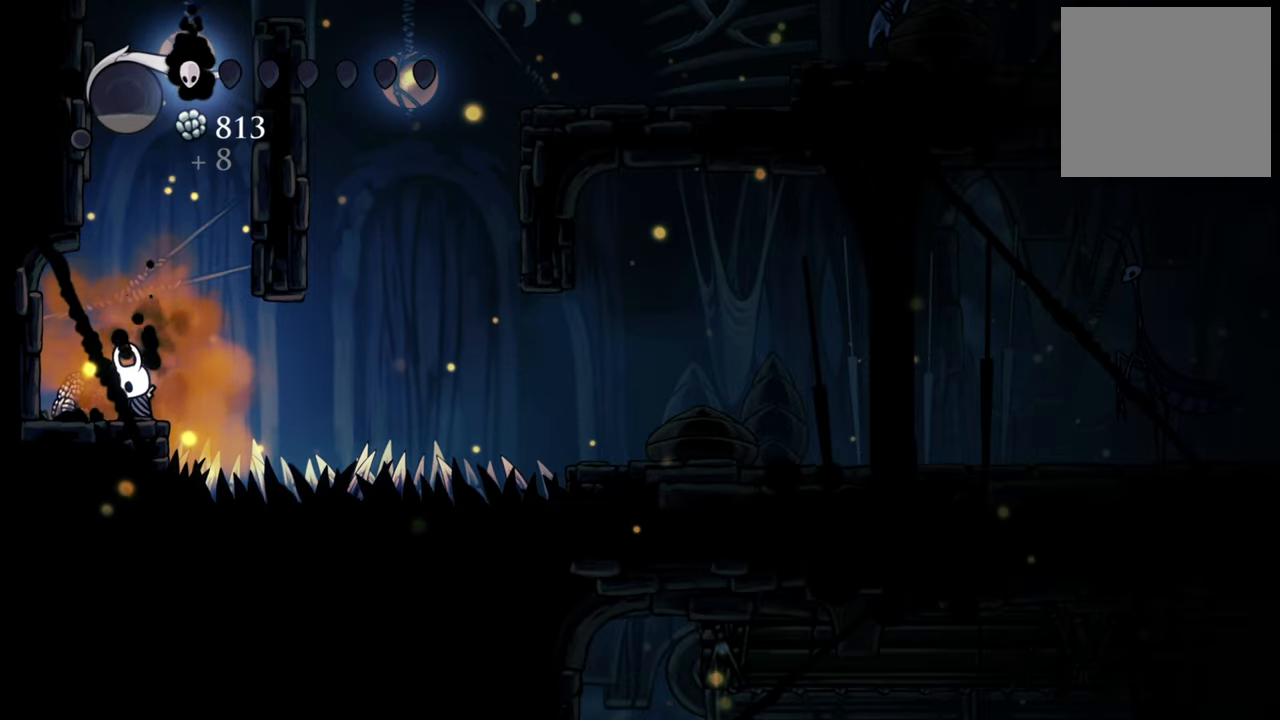
{"buttons": ["A", "DPAD_DOWN", "DPAD_RIGHT"], "events": [[220, "A", "down"], [260, "DPAD_RIGHT", "down"], [280, "DPAD_DOWN", "down"]]}
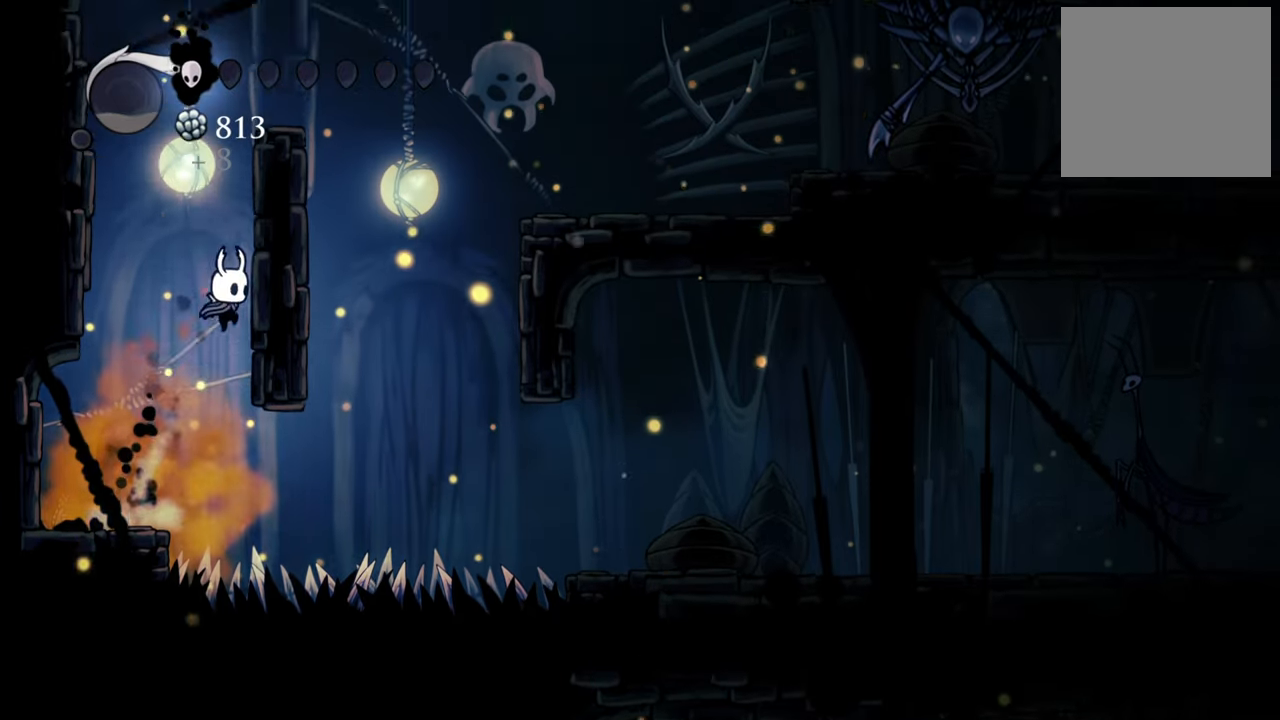
{"buttons": ["A", "DPAD_DOWN", "DPAD_RIGHT"], "events": [[40, "A", "up"], [140, "A", "down"], [360, "A", "up"], [460, "A", "down"]]}
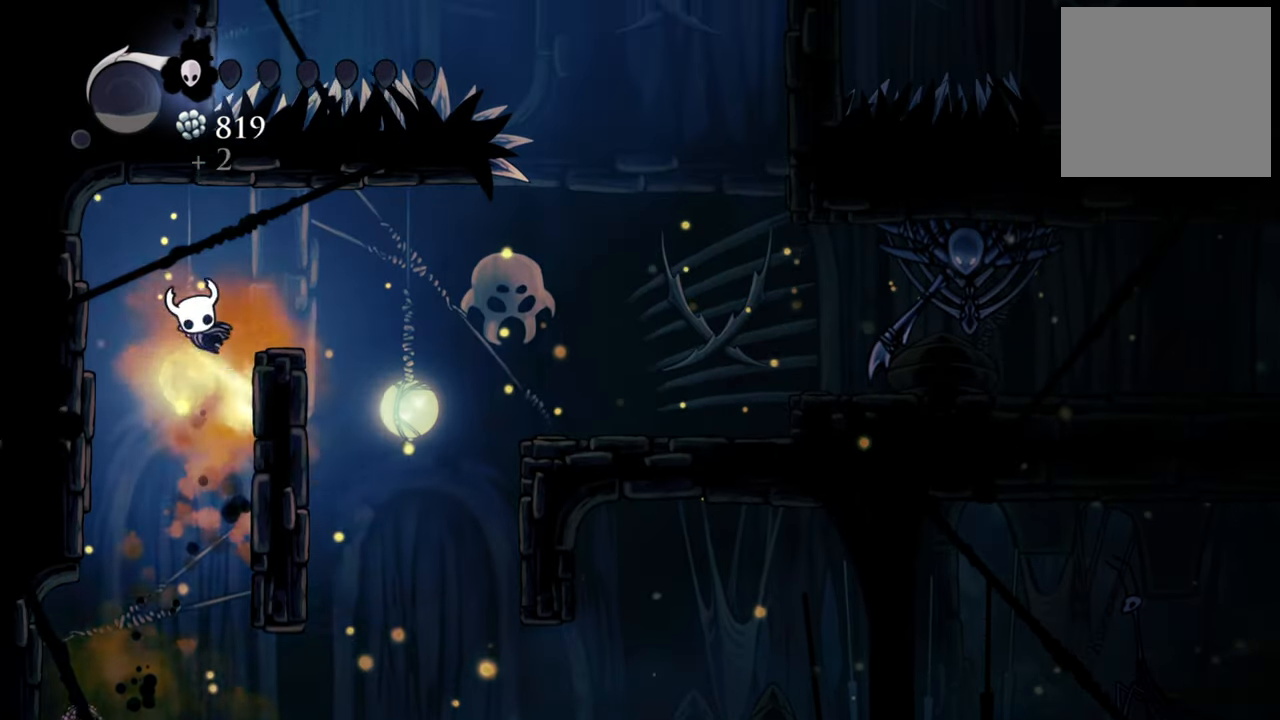
{"buttons": [], "events": [[60, "DPAD_DOWN", "up"], [140, "A", "up"], [480, "DPAD_RIGHT", "up"]]}
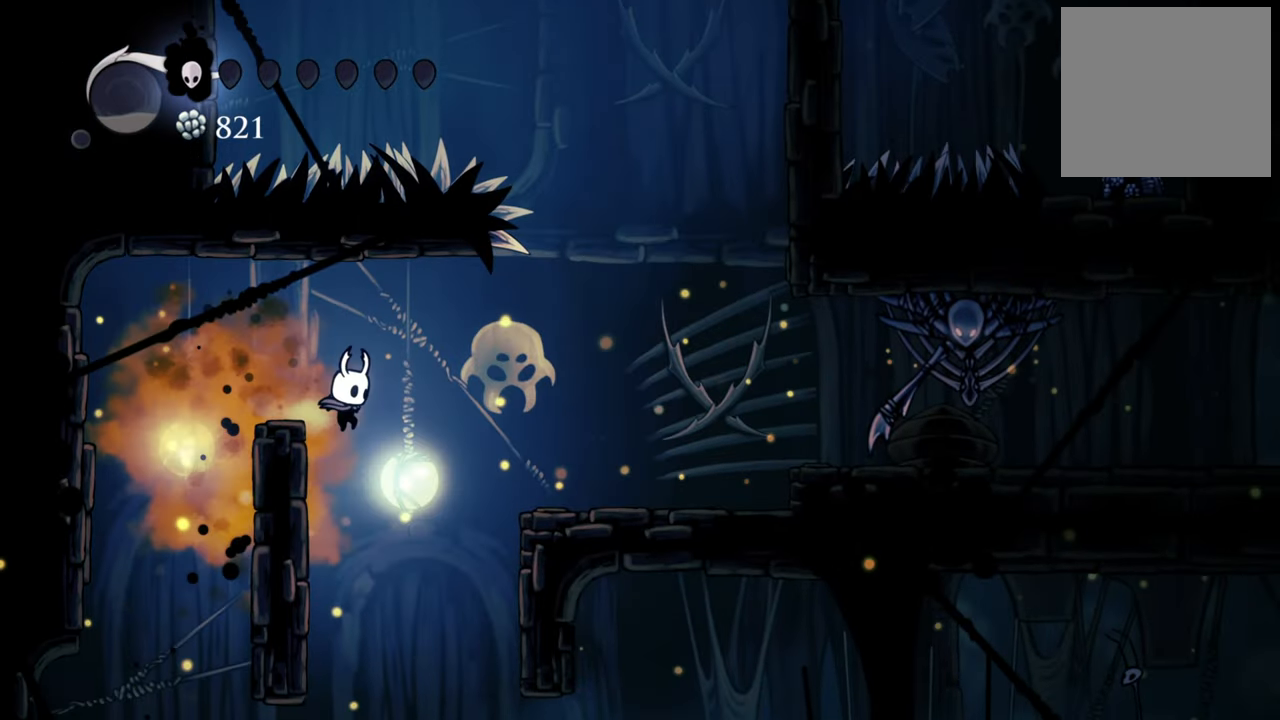
{"buttons": [], "events": [[160, "DPAD_LEFT", "down"], [440, "DPAD_LEFT", "up"]]}
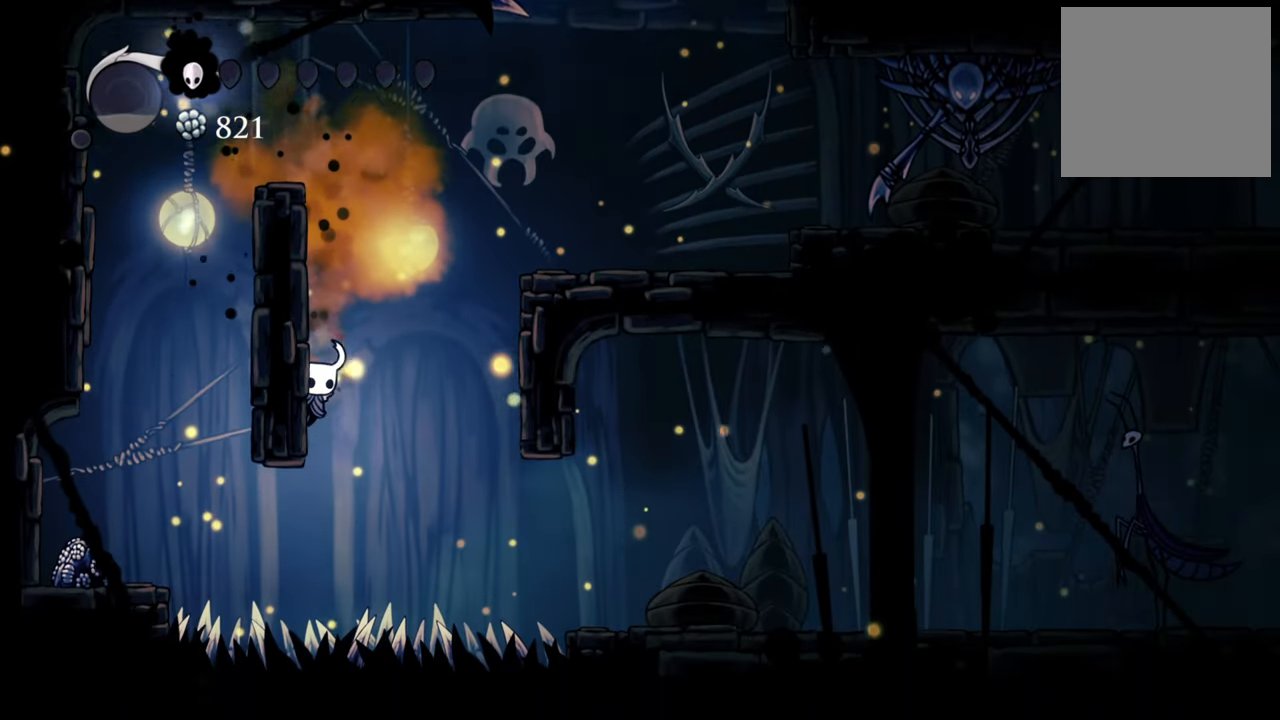
{"buttons": ["A", "DPAD_DOWN", "DPAD_RIGHT"], "events": [[280, "A", "down"], [300, "DPAD_RIGHT", "down"], [400, "DPAD_DOWN", "down"]]}
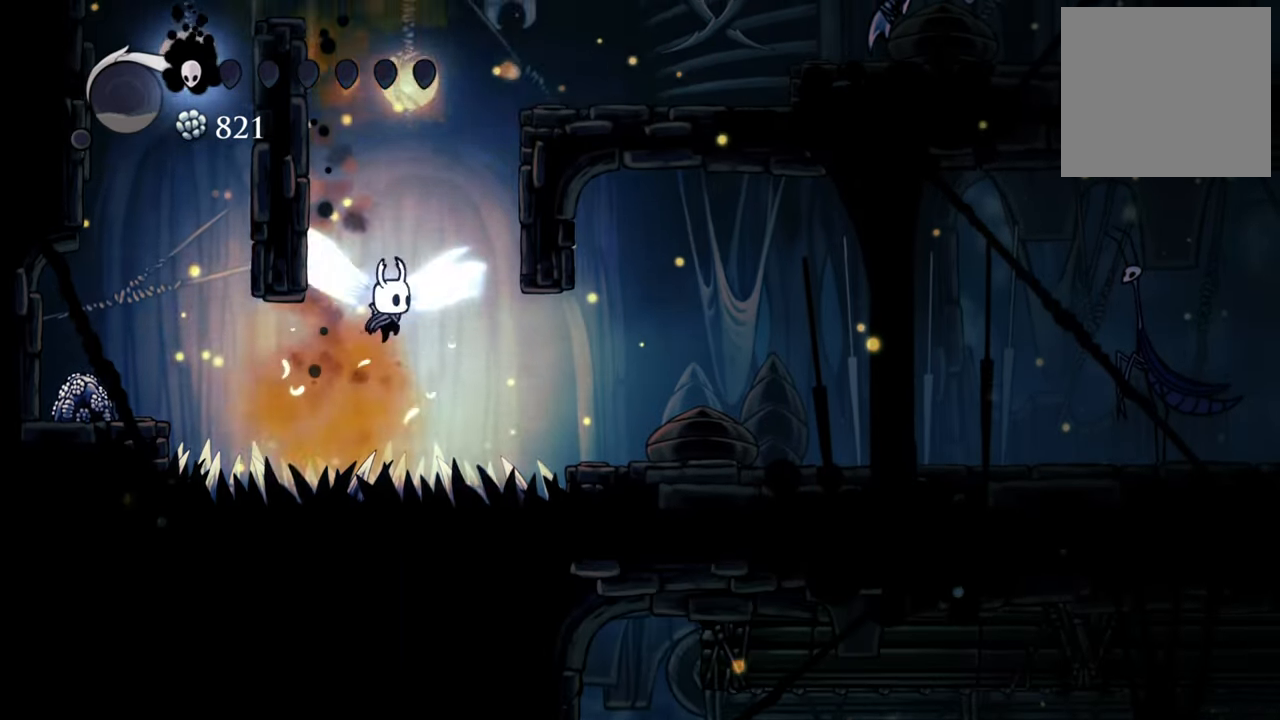
{"buttons": ["R2", "DPAD_RIGHT"], "events": [[100, "DPAD_DOWN", "up"], [140, "A", "up"], [500, "R2", "down"]]}
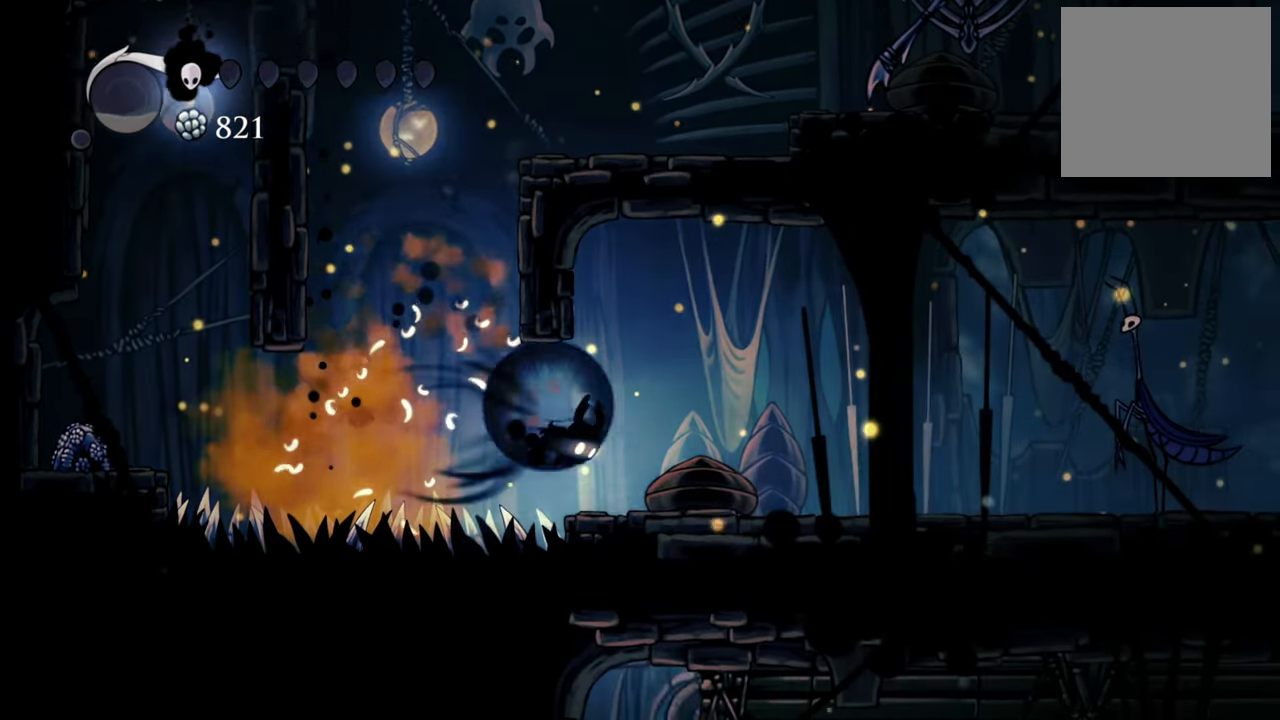
{"buttons": ["DPAD_RIGHT"], "events": [[280, "R2", "up"]]}
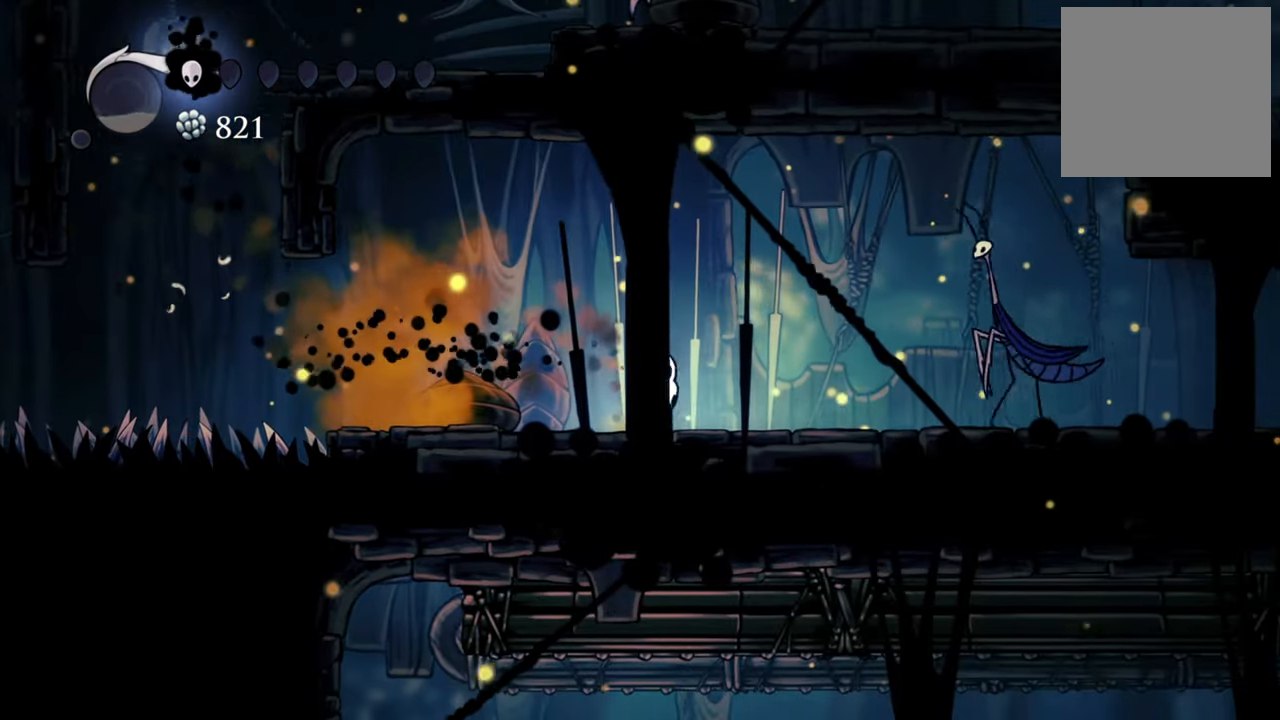
{"buttons": [], "events": [[40, "DPAD_RIGHT", "up"]]}
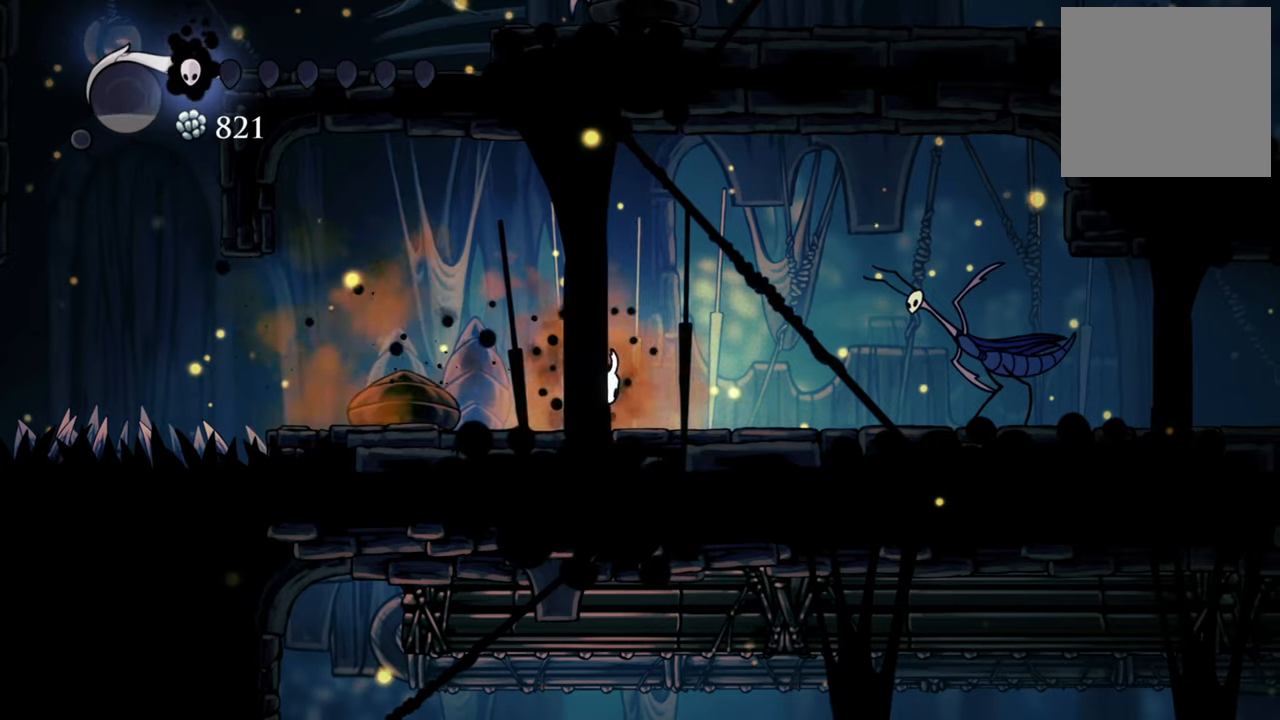
{"buttons": [], "events": [[40, "DPAD_LEFT", "down"], [60, "DPAD_DOWN", "down"], [300, "DPAD_DOWN", "up"], [380, "DPAD_LEFT", "up"]]}
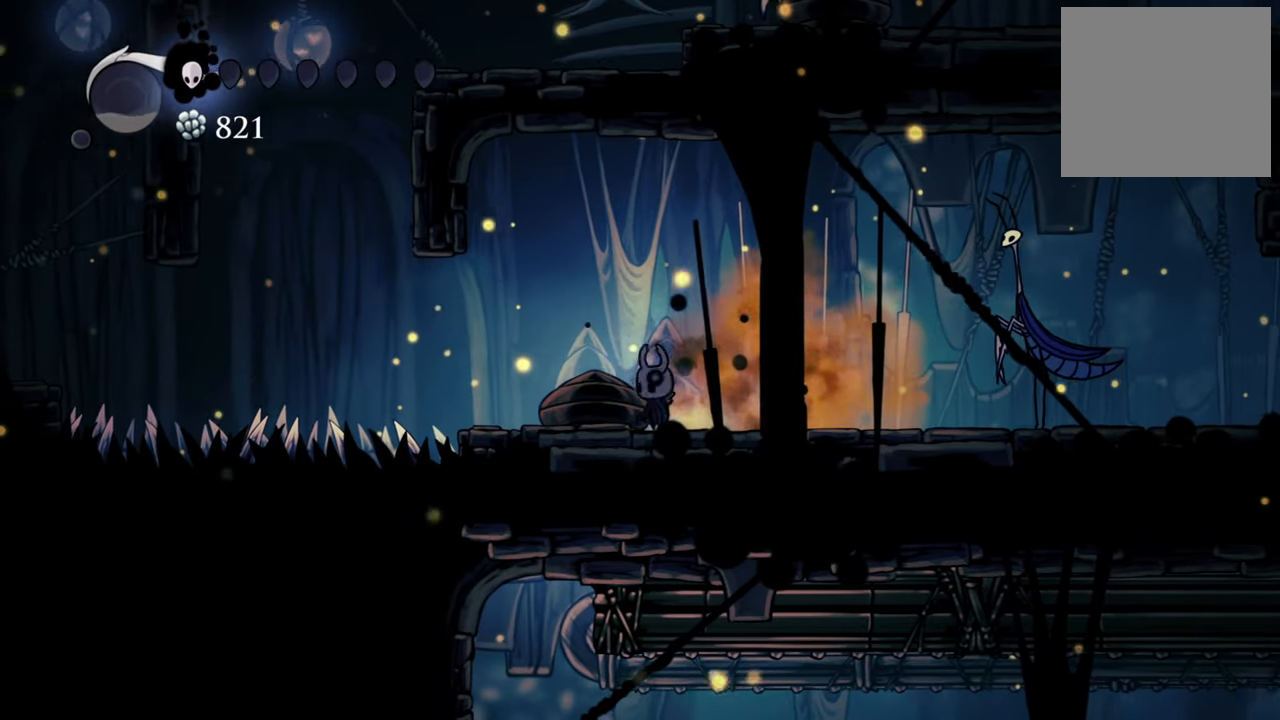
{"buttons": ["DPAD_RIGHT"], "events": [[320, "DPAD_RIGHT", "down"]]}
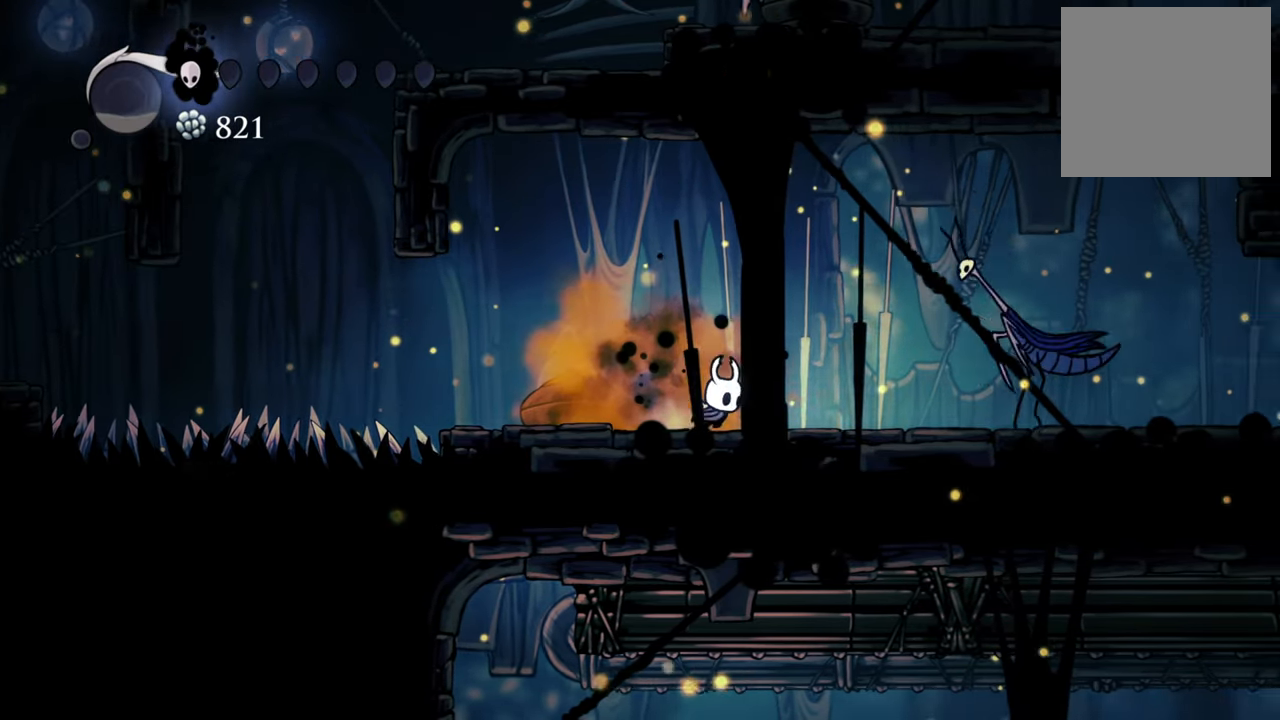
{"buttons": ["A", "DPAD_RIGHT"], "events": [[320, "A", "down"]]}